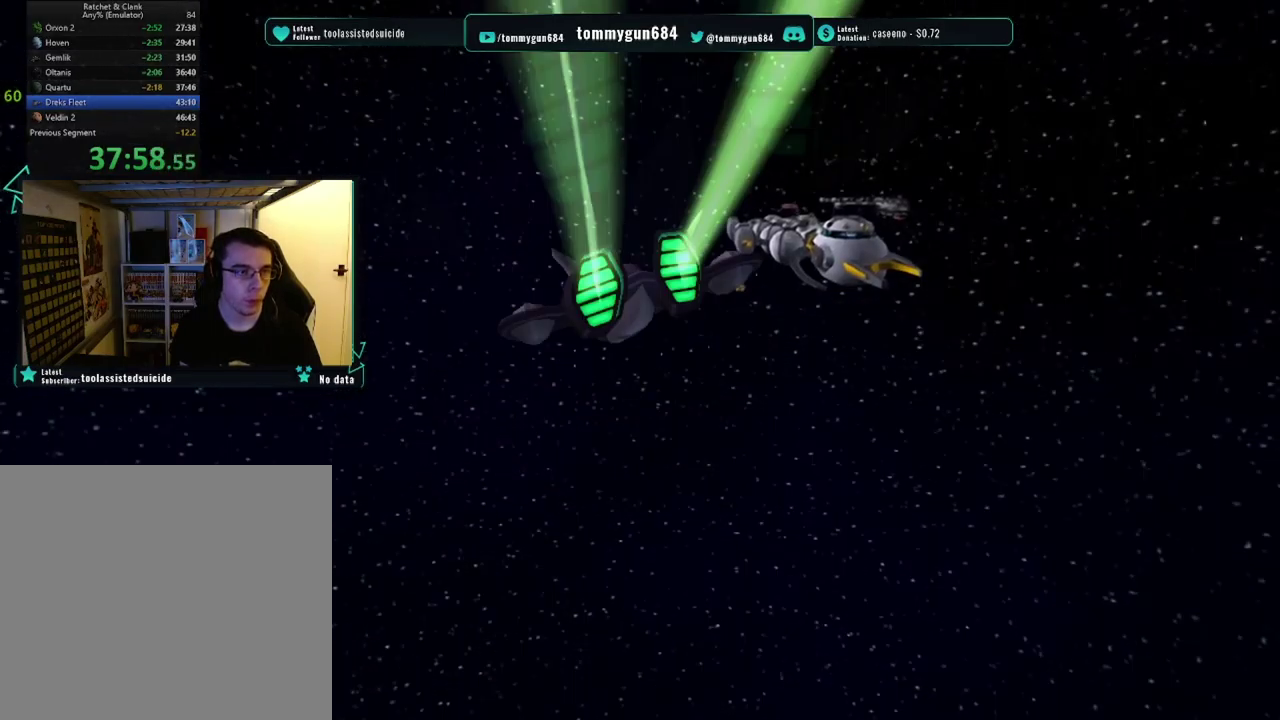
Gameplay with a controller (PlayStation layout); each line is a JSON object with the inputs held at the frame after it. "events" lists button and stick changes between this image and that frame as [ms after this image, input, new state], when the widget could be followed in between.
{"buttons": [], "left_stick": "center", "right_stick": "center", "events": [[33, "CROSS", "up"], [133, "CROSS", "down"], [250, "CROSS", "up"], [333, "CROSS", "down"], [433, "CROSS", "up"]]}
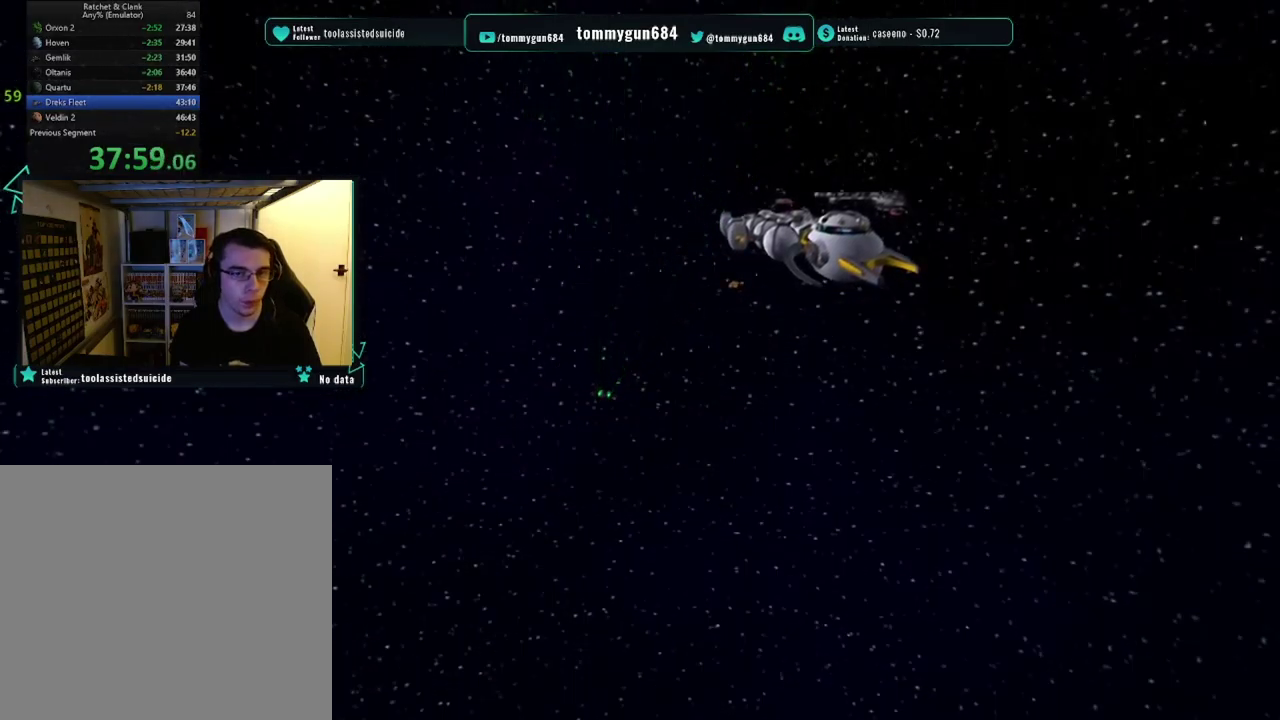
{"buttons": ["CROSS"], "left_stick": "center", "right_stick": "center", "events": [[50, "CROSS", "down"], [134, "CROSS", "up"], [267, "CROSS", "down"], [350, "CROSS", "up"], [467, "CROSS", "down"]]}
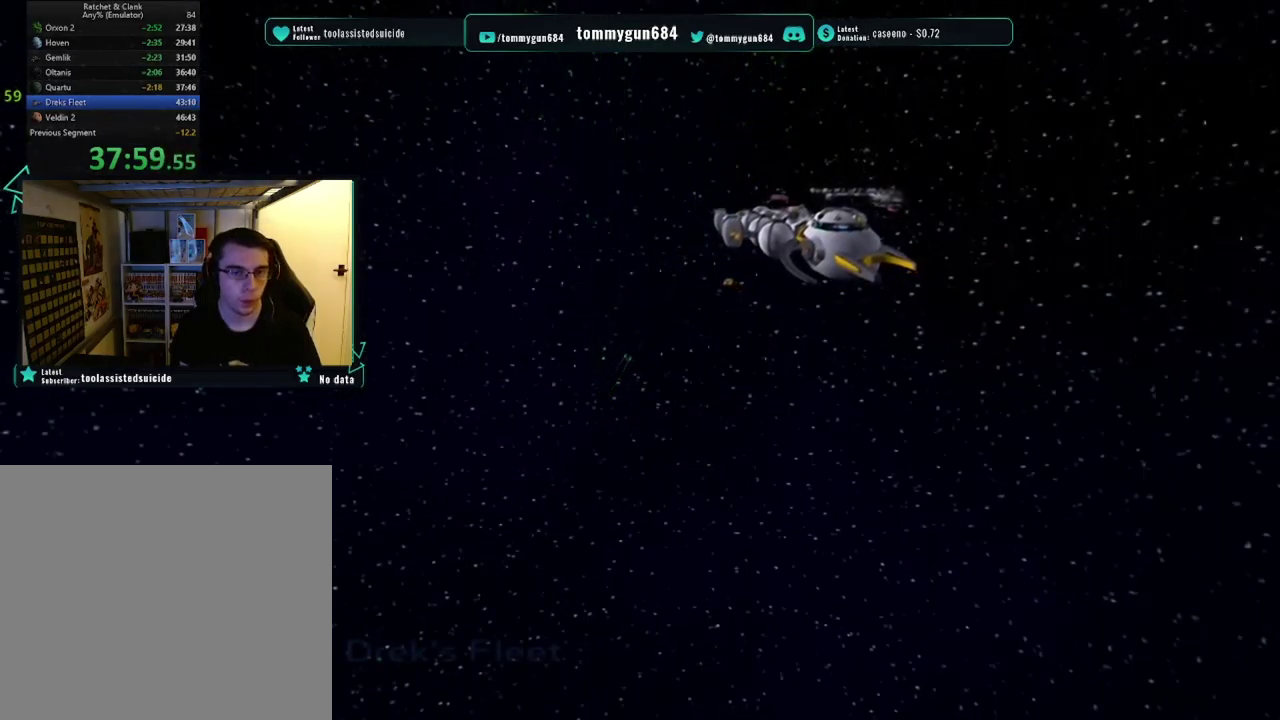
{"buttons": [], "left_stick": "center", "right_stick": "center", "events": [[66, "CROSS", "up"], [166, "CROSS", "down"], [267, "CROSS", "up"], [333, "CROSS", "down"], [433, "CROSS", "up"]]}
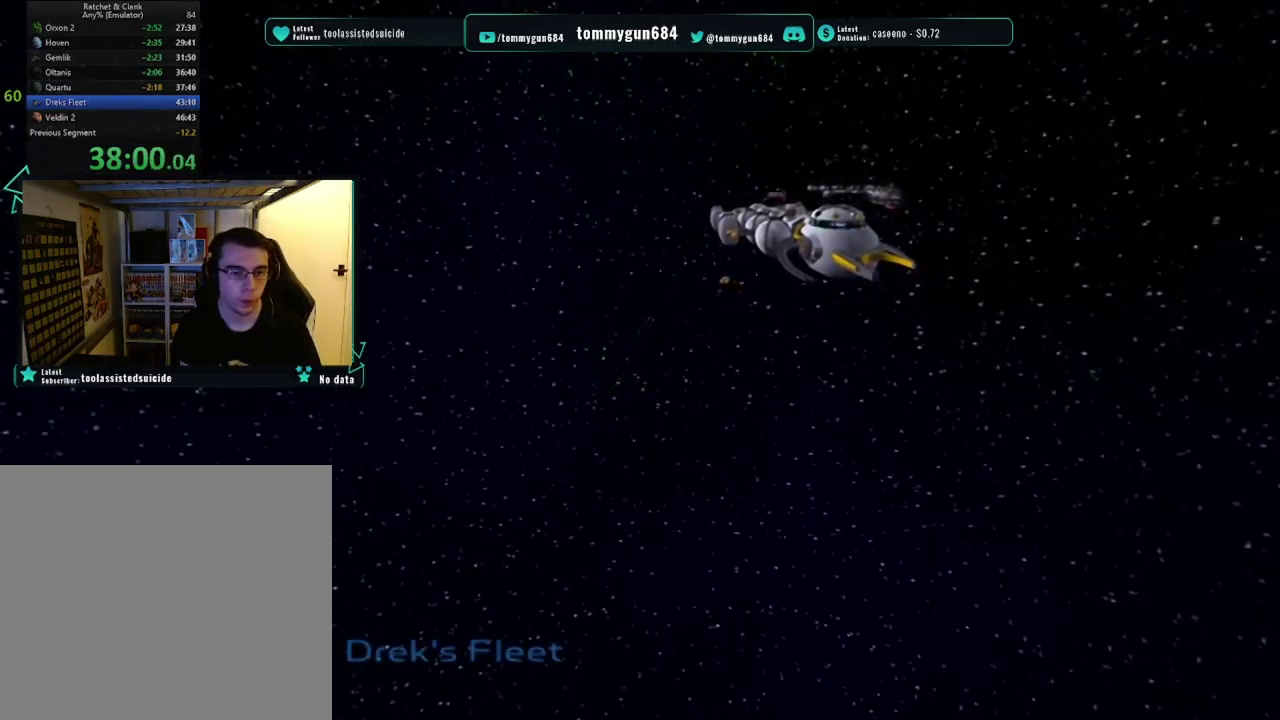
{"buttons": [], "left_stick": "center", "right_stick": "center", "events": [[17, "CROSS", "down"], [100, "CROSS", "up"], [184, "CROSS", "down"], [267, "CROSS", "up"], [417, "CROSS", "down"], [501, "CROSS", "up"]]}
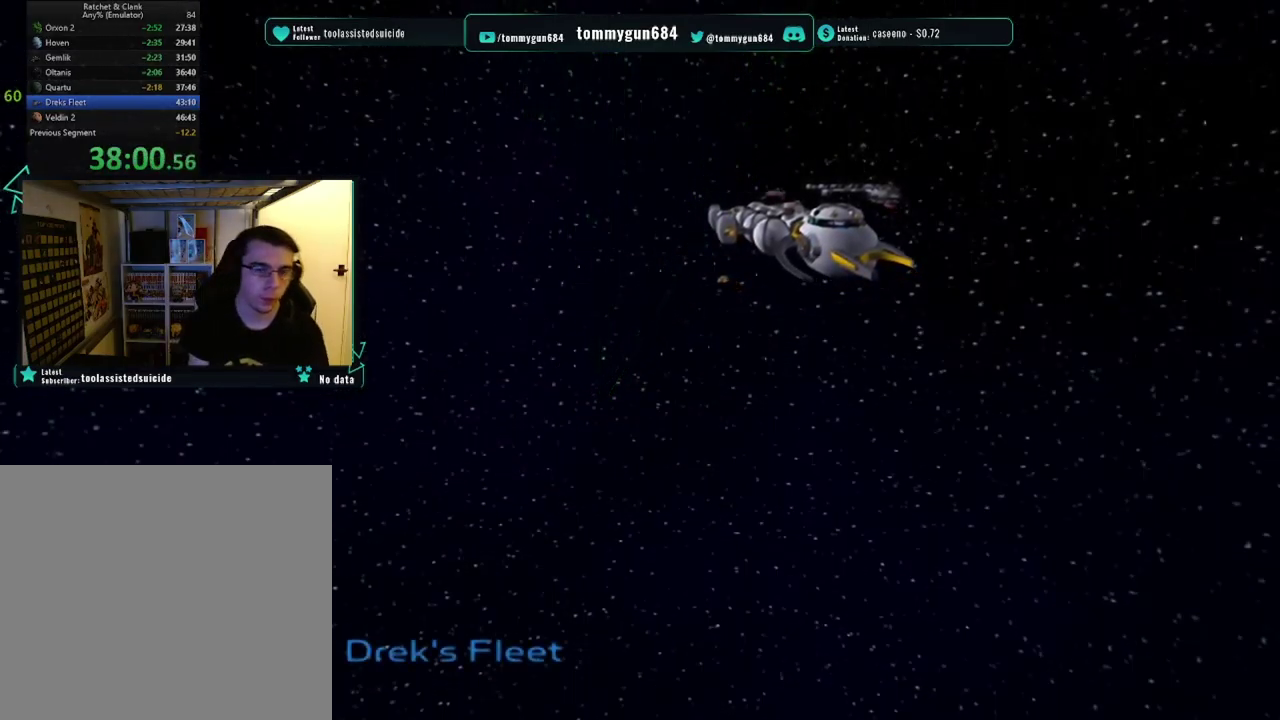
{"buttons": ["CROSS"], "left_stick": "center", "right_stick": "center", "events": [[116, "CROSS", "down"], [200, "CROSS", "up"], [266, "CROSS", "down"], [383, "CROSS", "up"], [433, "CROSS", "down"]]}
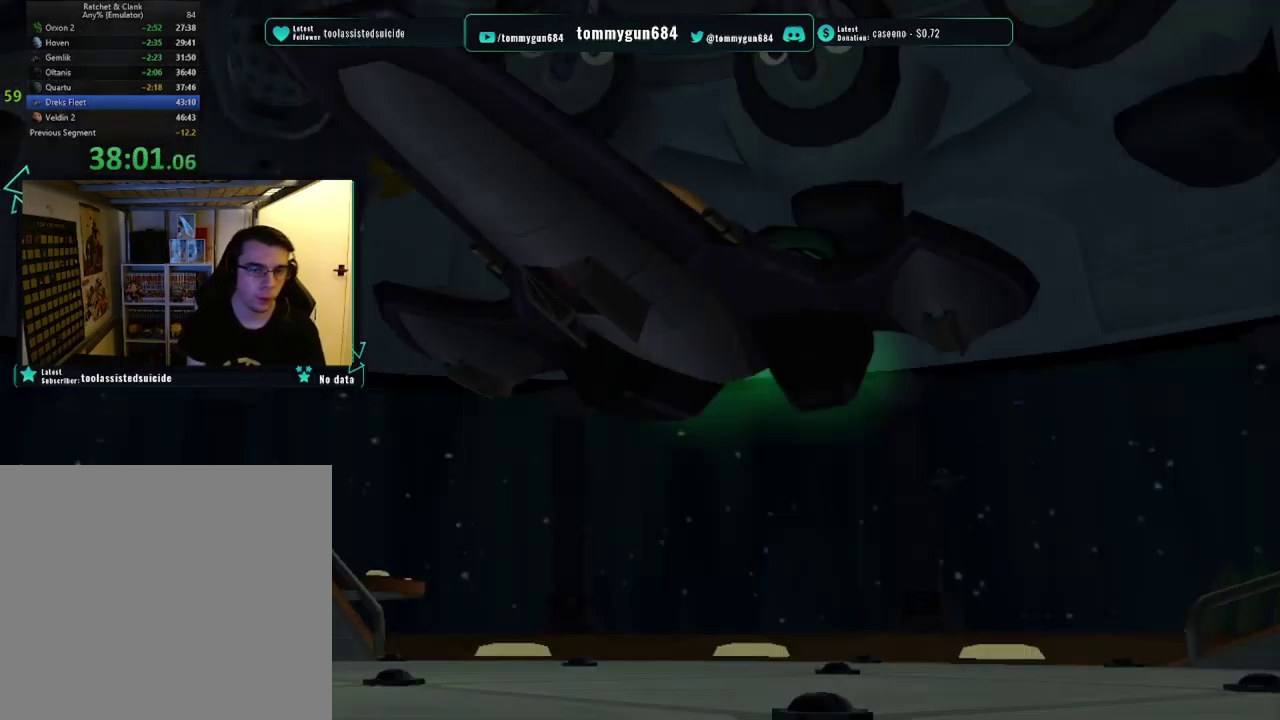
{"buttons": [], "left_stick": "center", "right_stick": "center", "events": [[17, "CROSS", "up"], [117, "CROSS", "down"], [167, "CROSS", "up"], [351, "CROSS", "down"], [451, "CROSS", "up"]]}
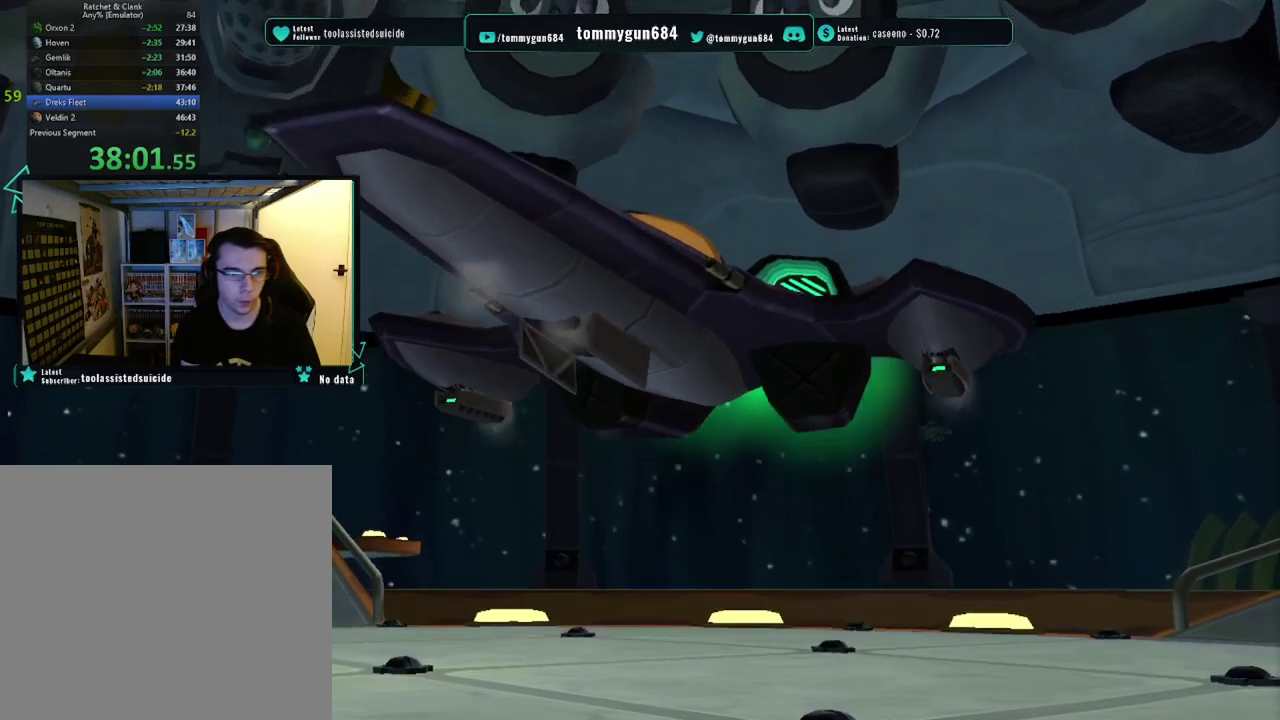
{"buttons": ["CROSS"], "left_stick": "center", "right_stick": "center", "events": [[233, "START", "down"], [300, "START", "up"], [484, "CROSS", "down"]]}
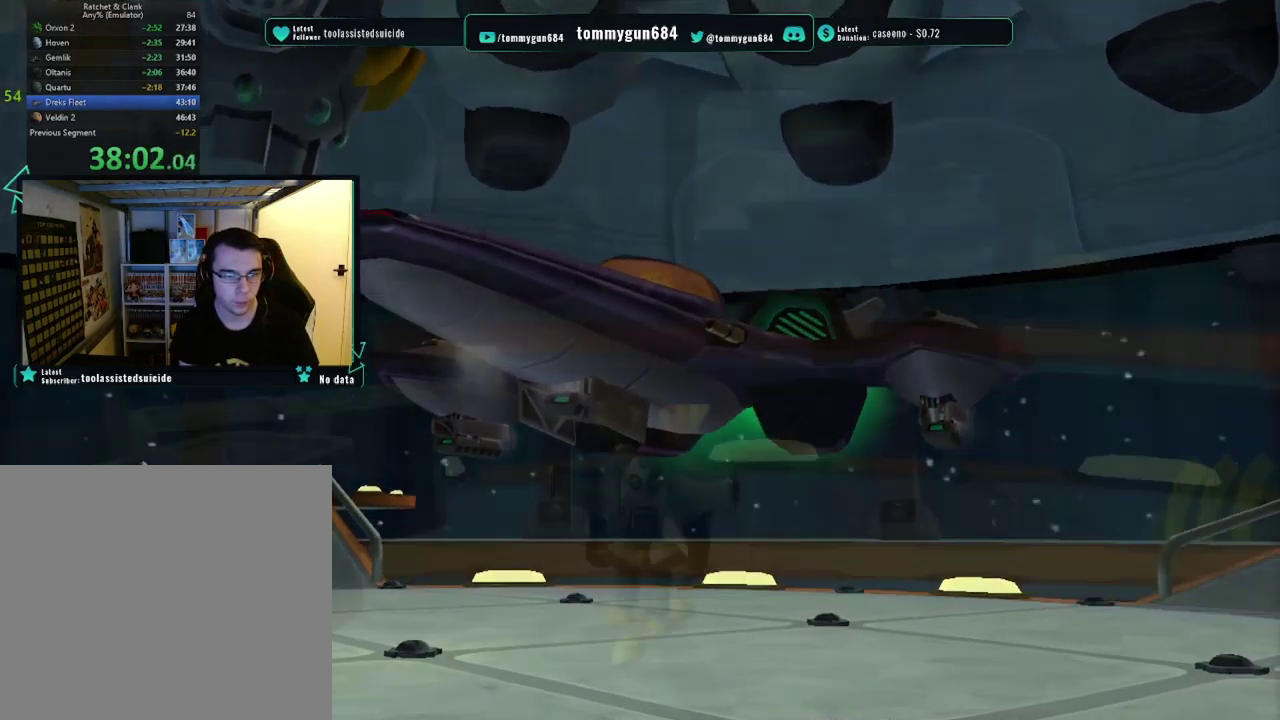
{"buttons": [], "left_stick": "left", "right_stick": "right", "events": [[100, "CROSS", "up"], [201, "left_stick", "up"], [384, "left_stick", "up-left"], [451, "right_stick", "right"], [467, "left_stick", "left"]]}
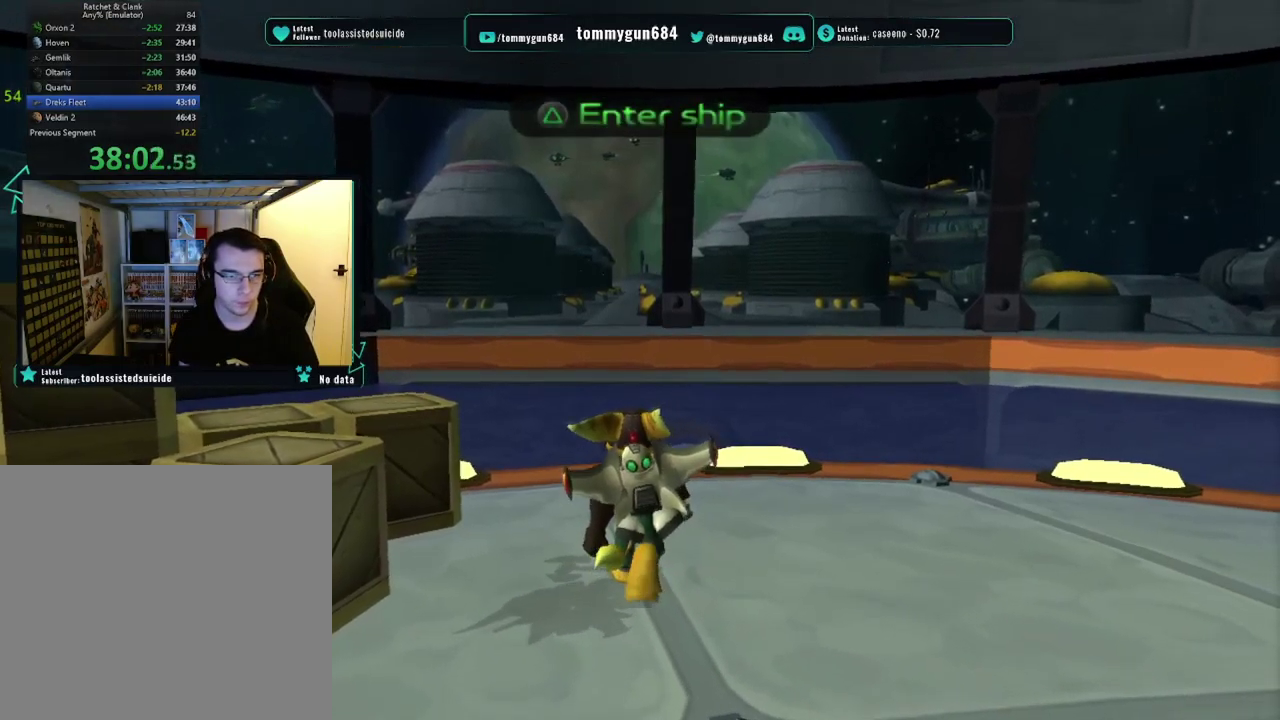
{"buttons": [], "left_stick": "up-left", "right_stick": "center", "events": [[117, "right_stick", "center"], [183, "SQUARE", "down"], [267, "left_stick", "up-left"], [350, "SQUARE", "up"]]}
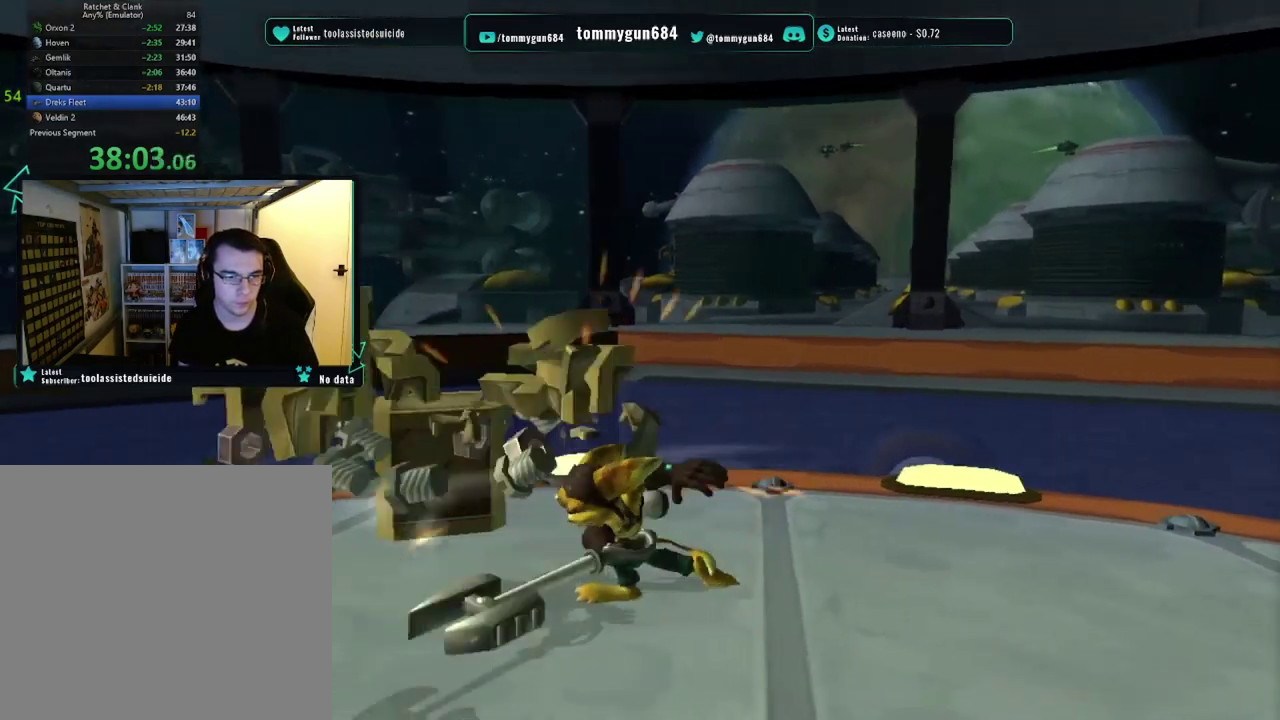
{"buttons": ["CROSS"], "left_stick": "up", "right_stick": "center", "events": [[67, "SQUARE", "down"], [234, "SQUARE", "up"], [451, "left_stick", "up"], [484, "CROSS", "down"]]}
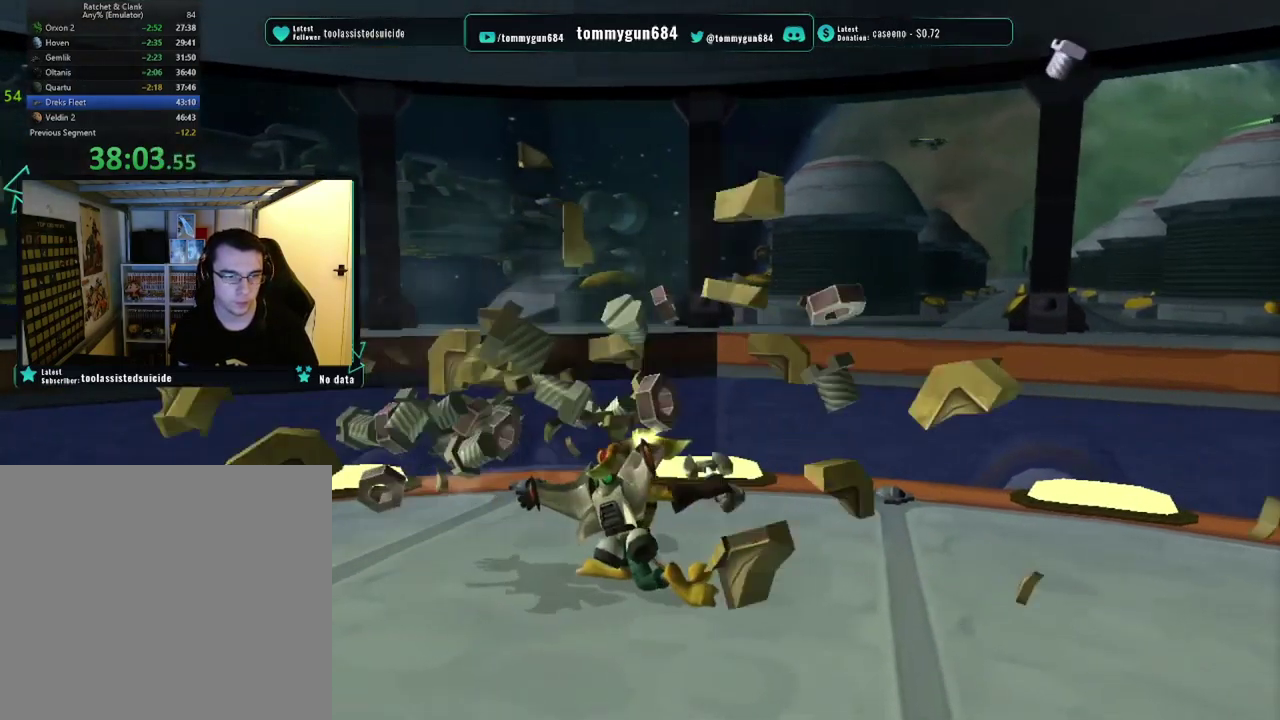
{"buttons": [], "left_stick": "down", "right_stick": "right", "events": [[117, "CROSS", "up"], [267, "right_stick", "right"], [434, "left_stick", "center"], [484, "left_stick", "down"]]}
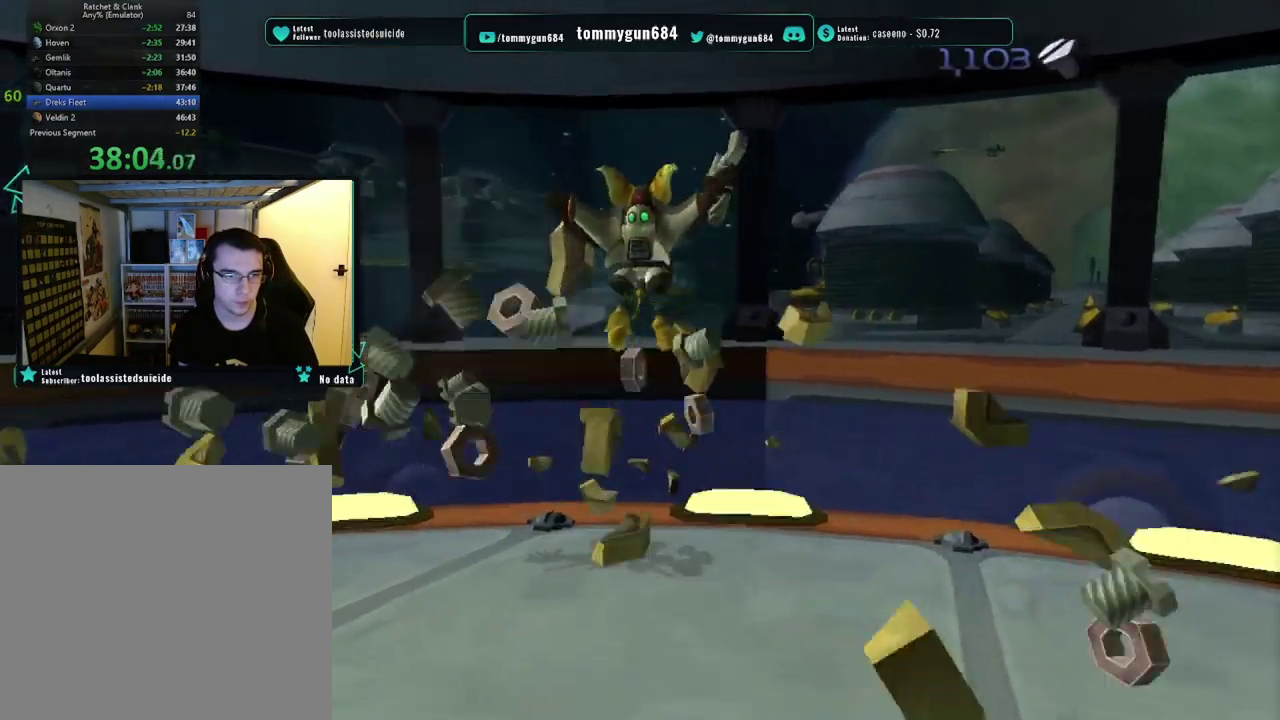
{"buttons": [], "left_stick": "down-left", "right_stick": "center", "events": [[251, "right_stick", "center"], [301, "CROSS", "down"], [367, "left_stick", "down-left"], [434, "CROSS", "up"]]}
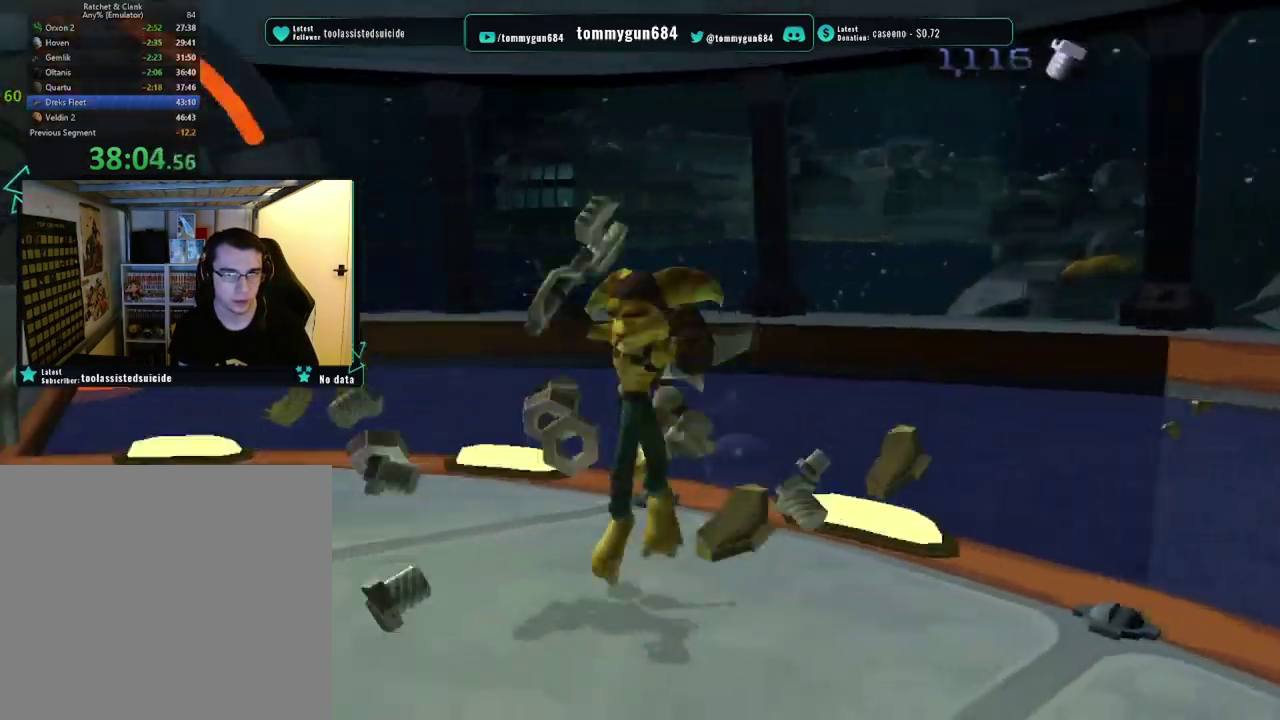
{"buttons": [], "left_stick": "up", "right_stick": "center", "events": [[33, "left_stick", "left"], [117, "left_stick", "up-left"], [117, "right_stick", "right"], [267, "right_stick", "center"], [484, "left_stick", "up"]]}
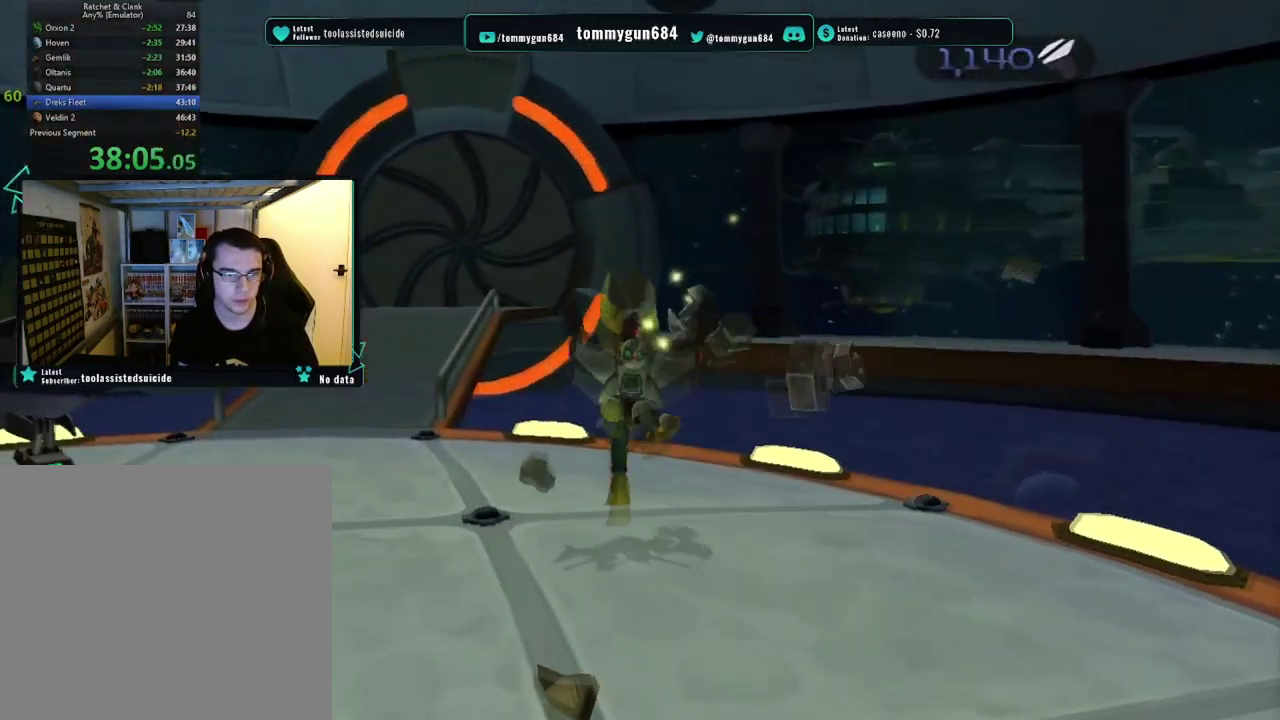
{"buttons": ["CROSS", "R1"], "left_stick": "up", "right_stick": "center", "events": [[284, "CROSS", "down"], [334, "R1", "down"]]}
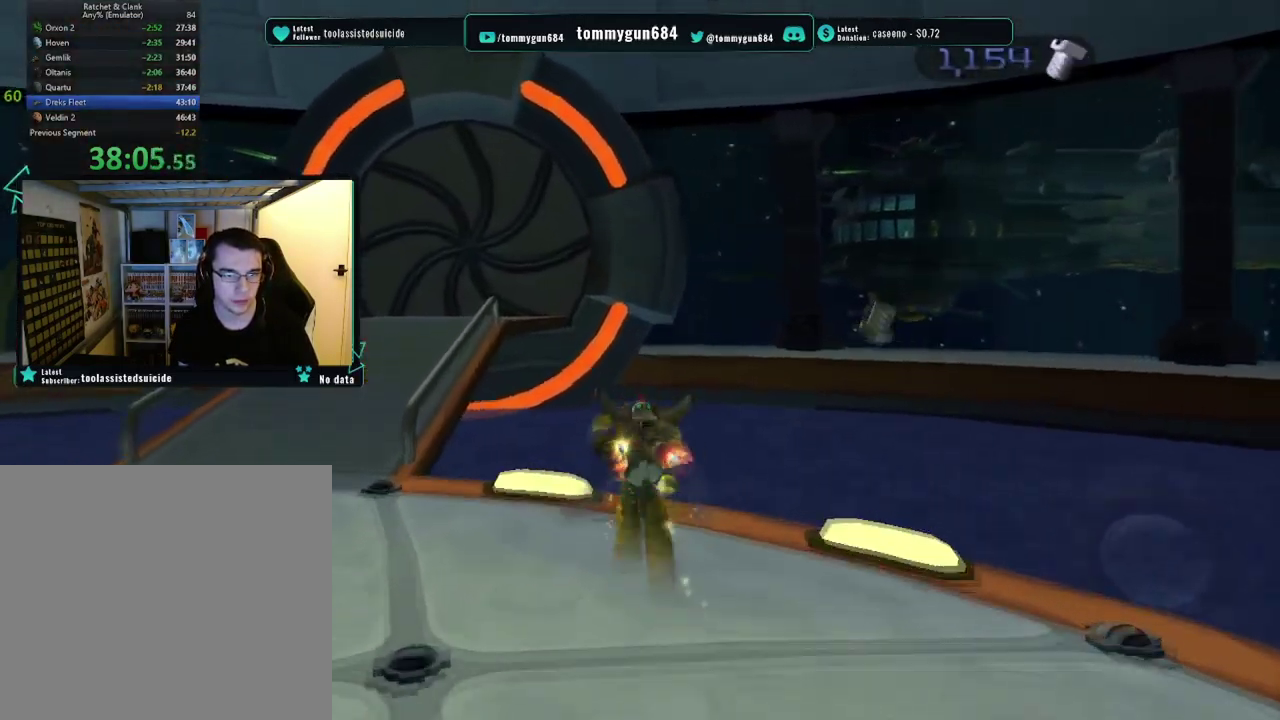
{"buttons": [], "left_stick": "up", "right_stick": "center", "events": [[183, "CROSS", "up"], [200, "R1", "up"]]}
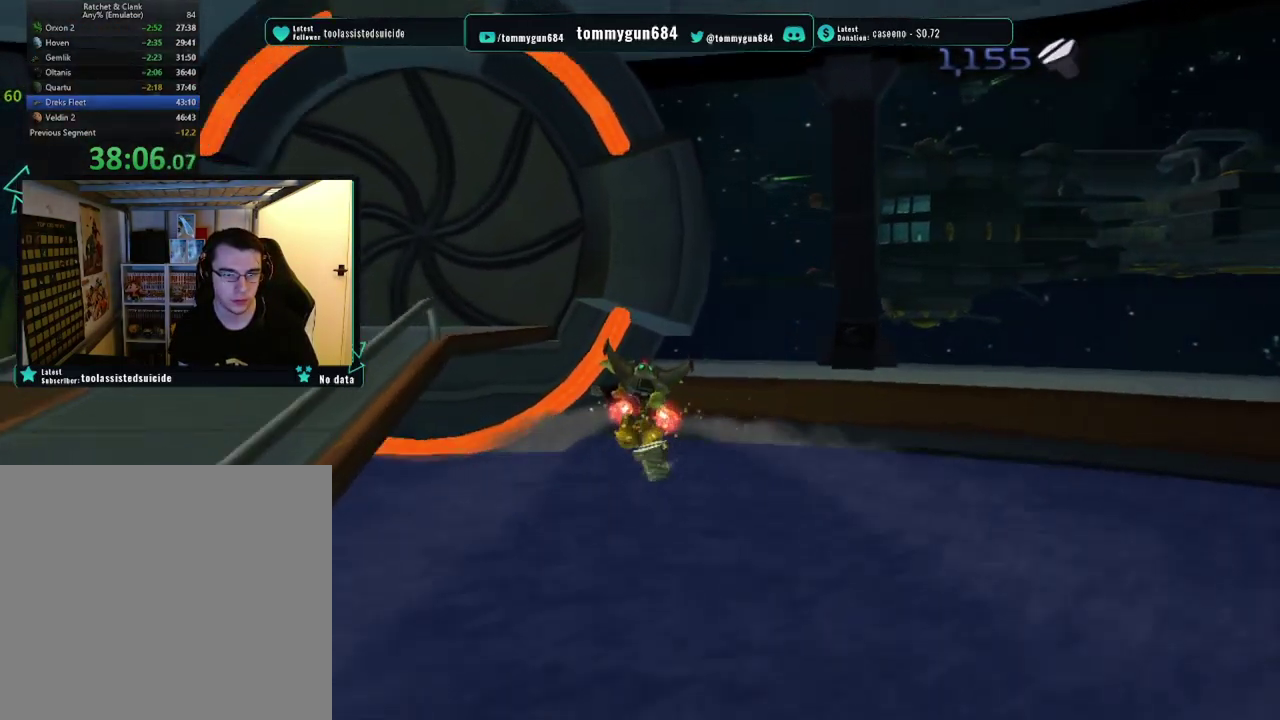
{"buttons": [], "left_stick": "up", "right_stick": "center", "events": []}
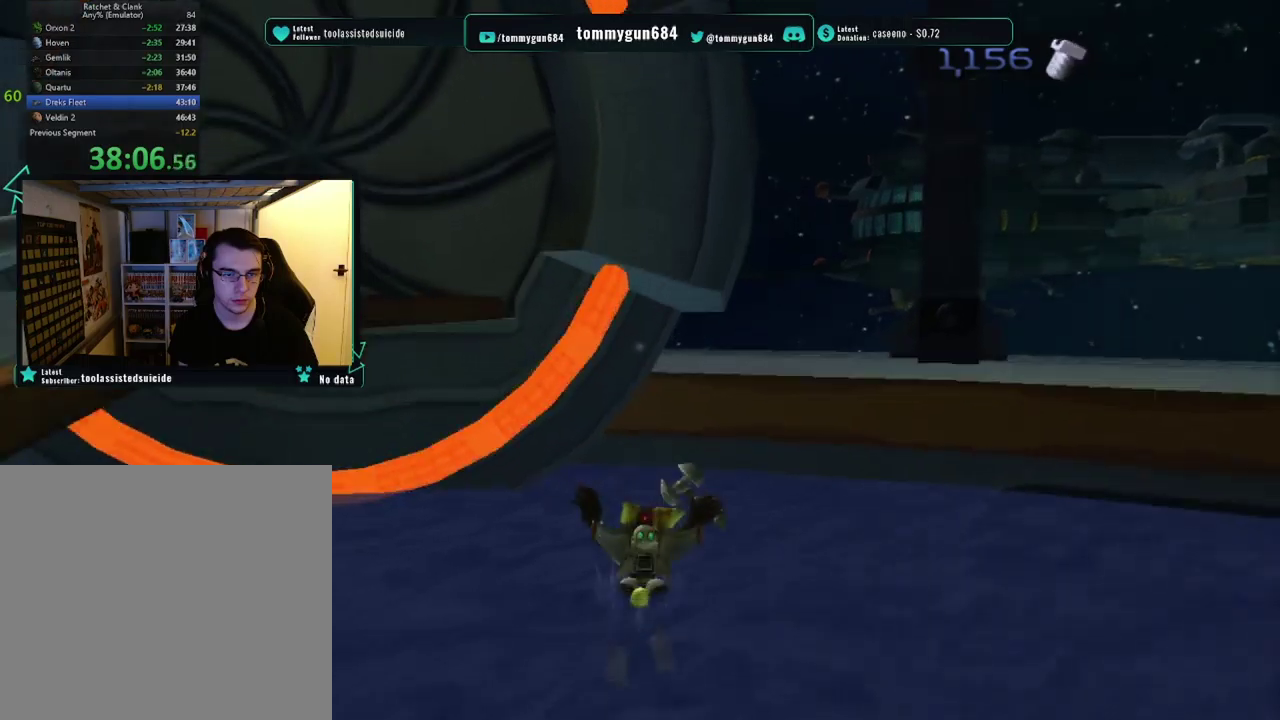
{"buttons": ["CROSS"], "left_stick": "up-right", "right_stick": "center", "events": [[33, "left_stick", "up-right"], [434, "CROSS", "down"]]}
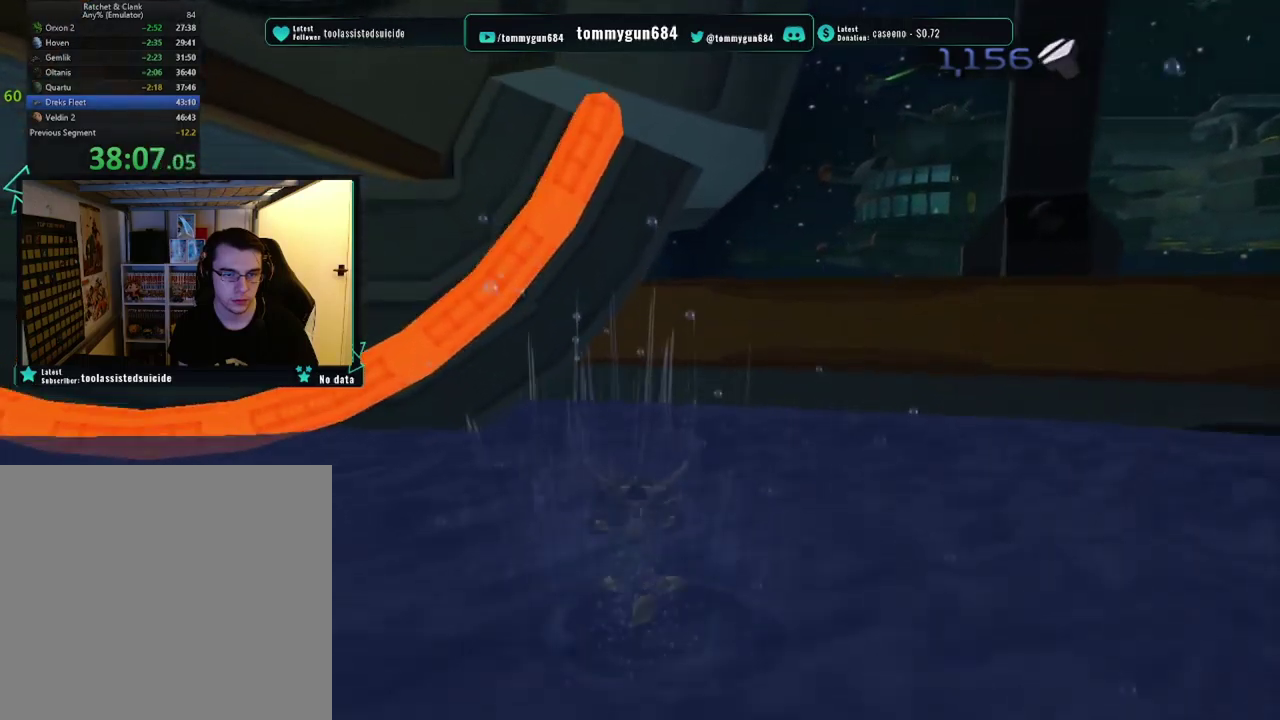
{"buttons": [], "left_stick": "up-right", "right_stick": "center", "events": [[267, "CROSS", "up"]]}
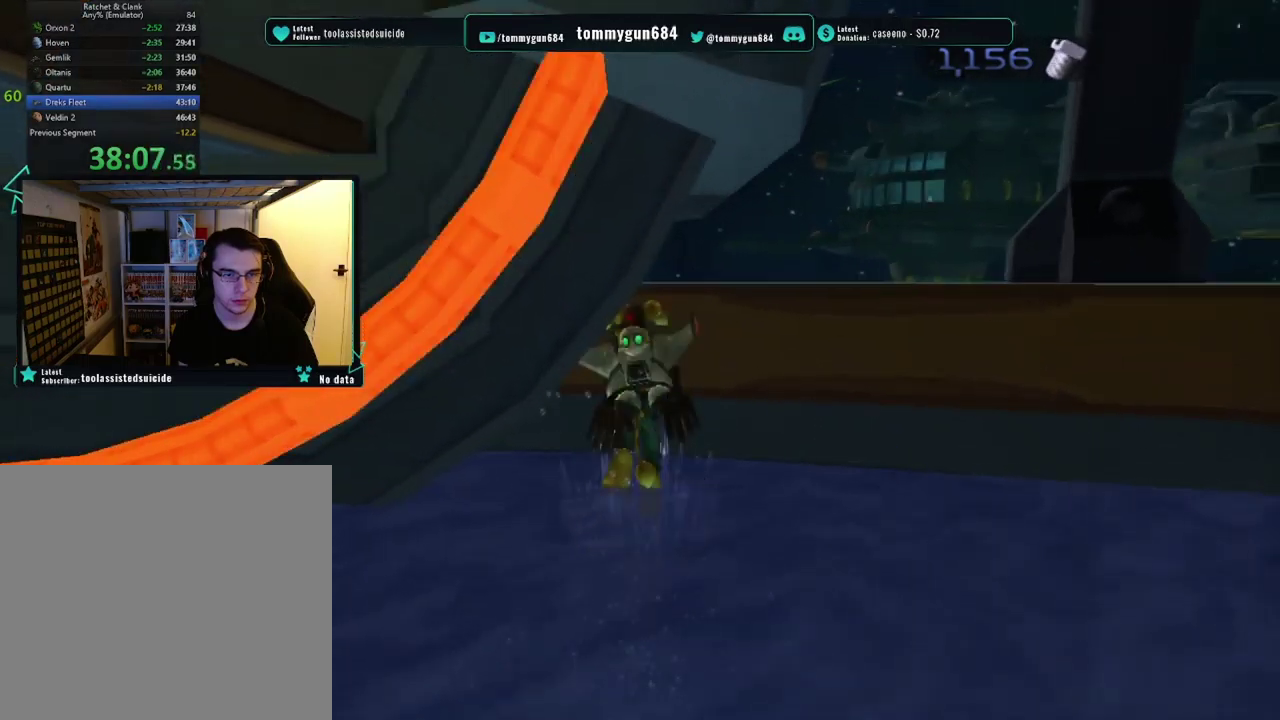
{"buttons": [], "left_stick": "up", "right_stick": "center", "events": [[184, "left_stick", "up"]]}
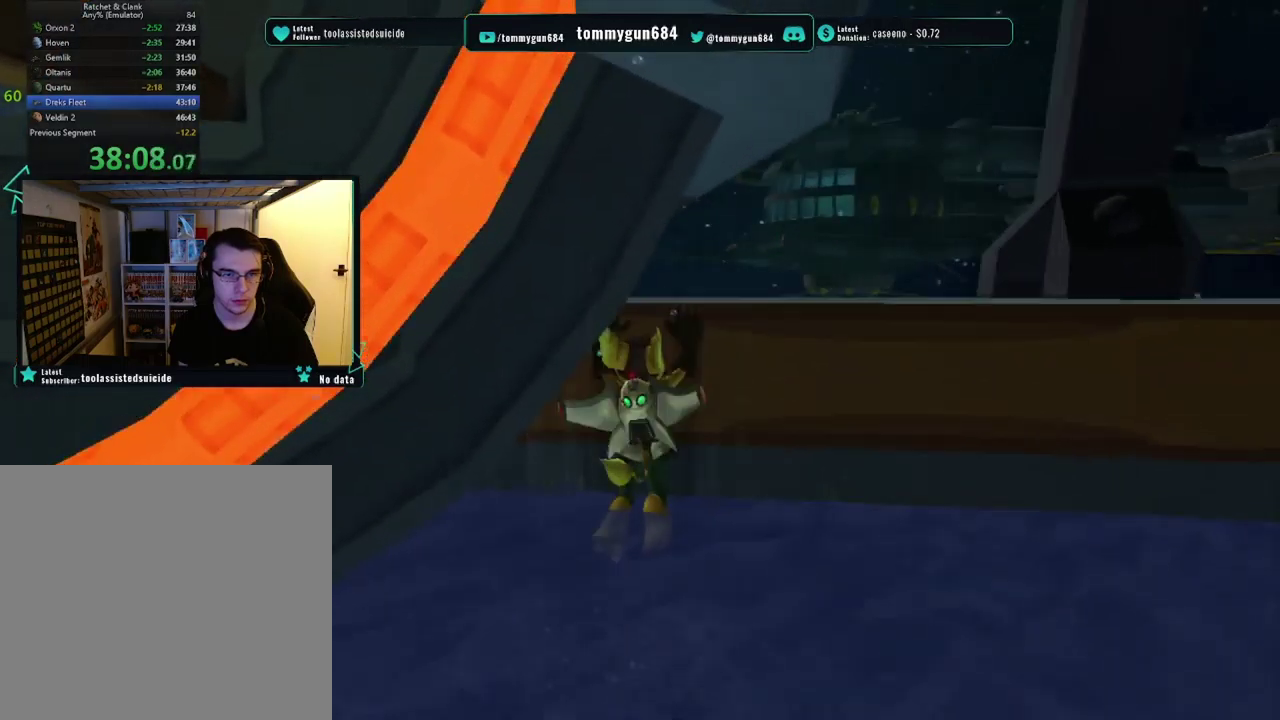
{"buttons": [], "left_stick": "up", "right_stick": "right", "events": [[83, "CROSS", "down"], [283, "CROSS", "up"], [433, "right_stick", "right"]]}
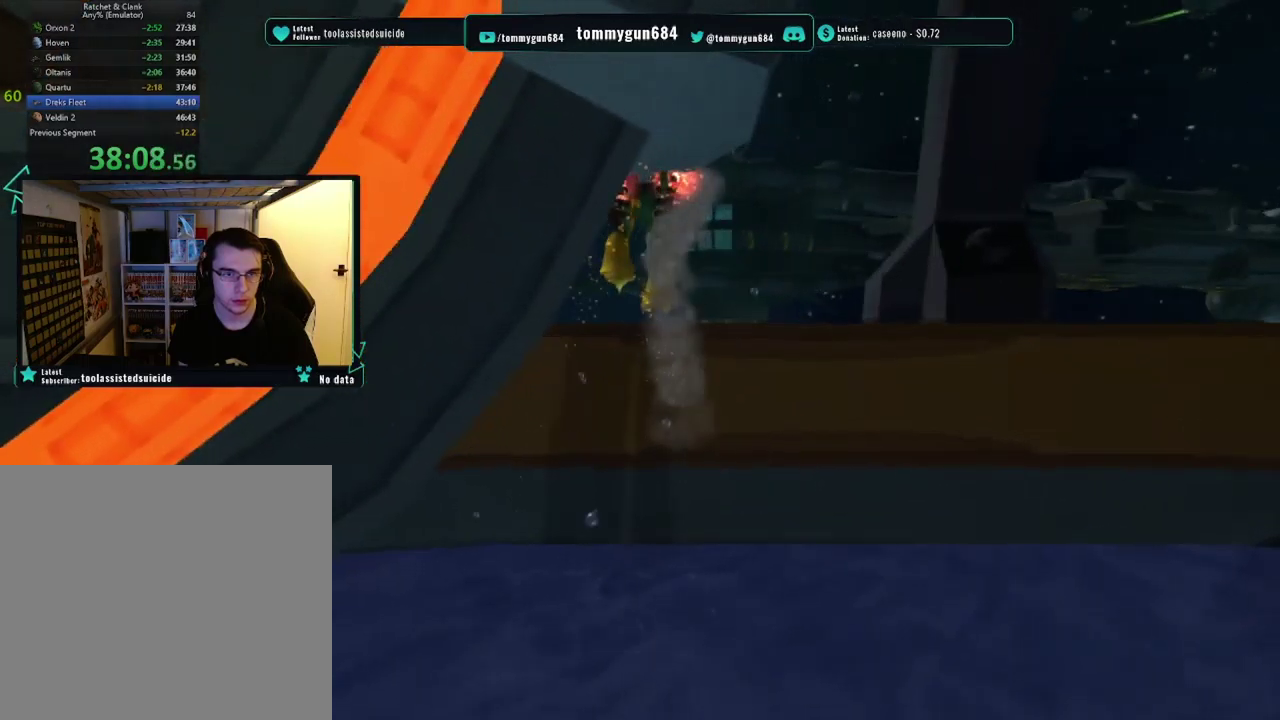
{"buttons": ["CROSS"], "left_stick": "up-left", "right_stick": "center", "events": [[67, "left_stick", "up-left"], [284, "right_stick", "center"], [401, "CROSS", "down"]]}
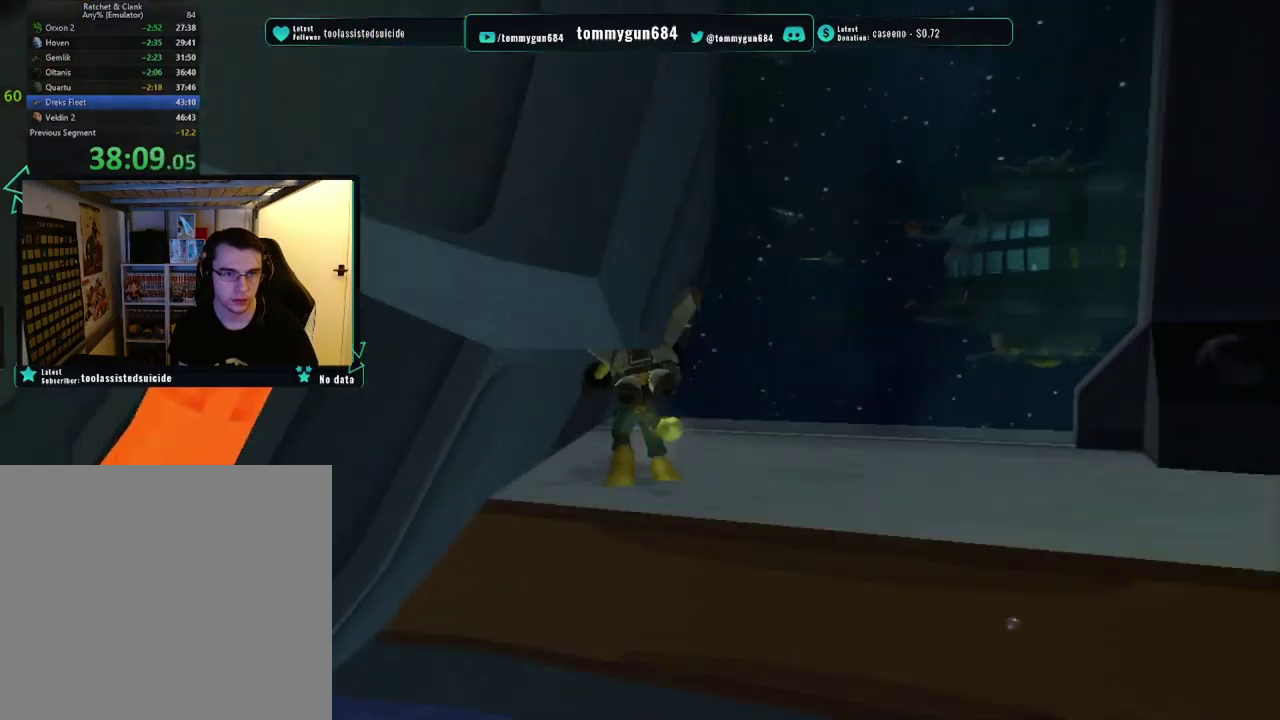
{"buttons": [], "left_stick": "up-left", "right_stick": "left", "events": [[283, "CROSS", "up"], [433, "right_stick", "left"]]}
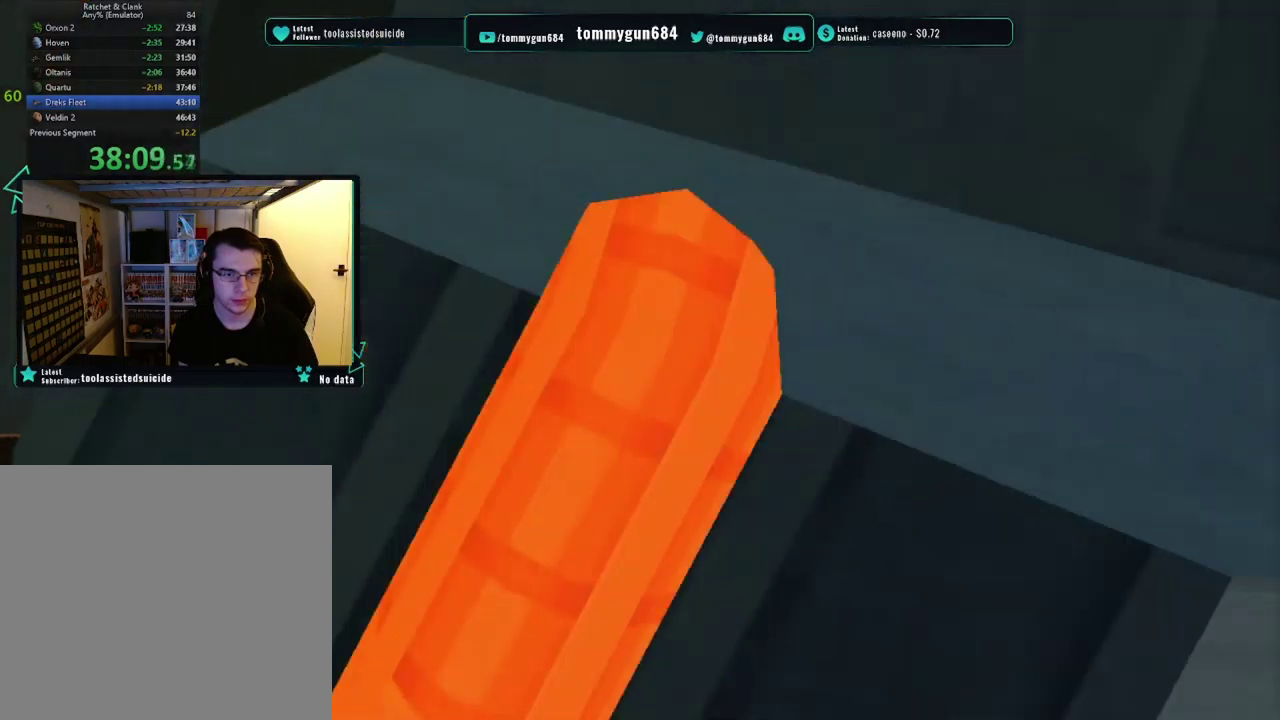
{"buttons": [], "left_stick": "up-left", "right_stick": "center", "events": [[417, "left_stick", "up"], [501, "left_stick", "up-left"], [501, "right_stick", "center"]]}
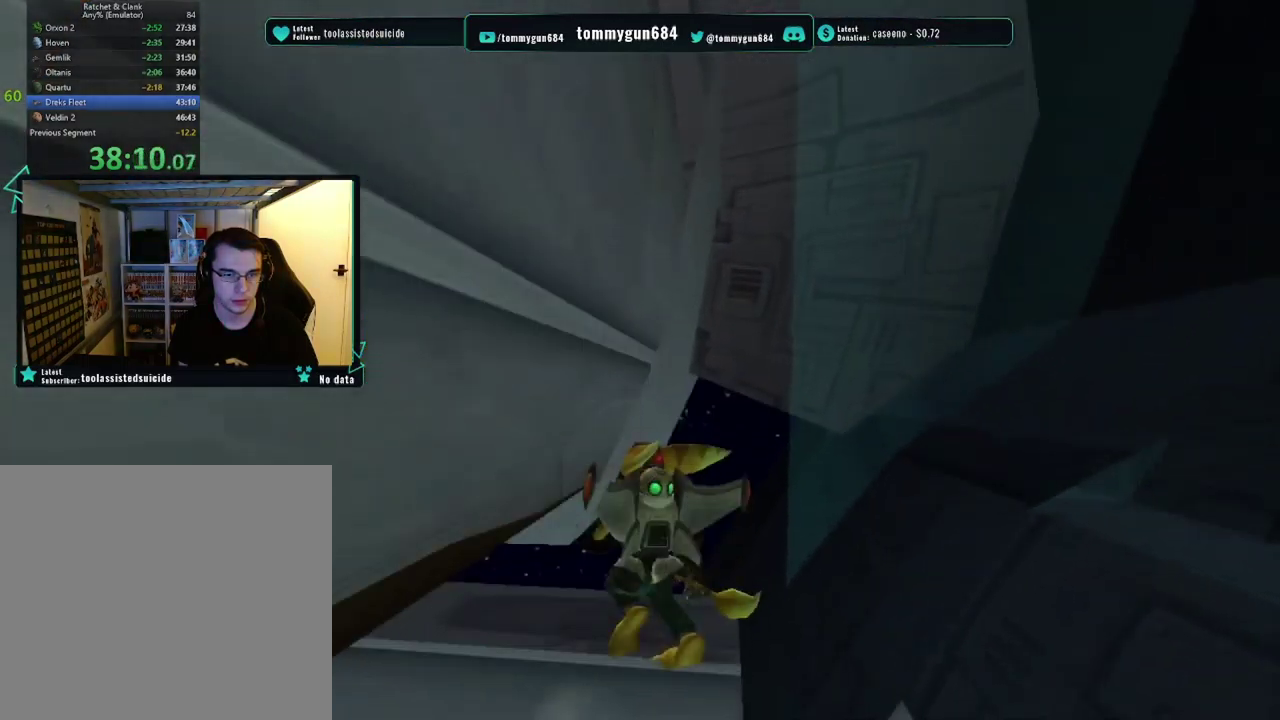
{"buttons": ["CROSS"], "left_stick": "down-left", "right_stick": "center", "events": [[50, "CROSS", "down"], [66, "left_stick", "left"], [133, "left_stick", "down-left"]]}
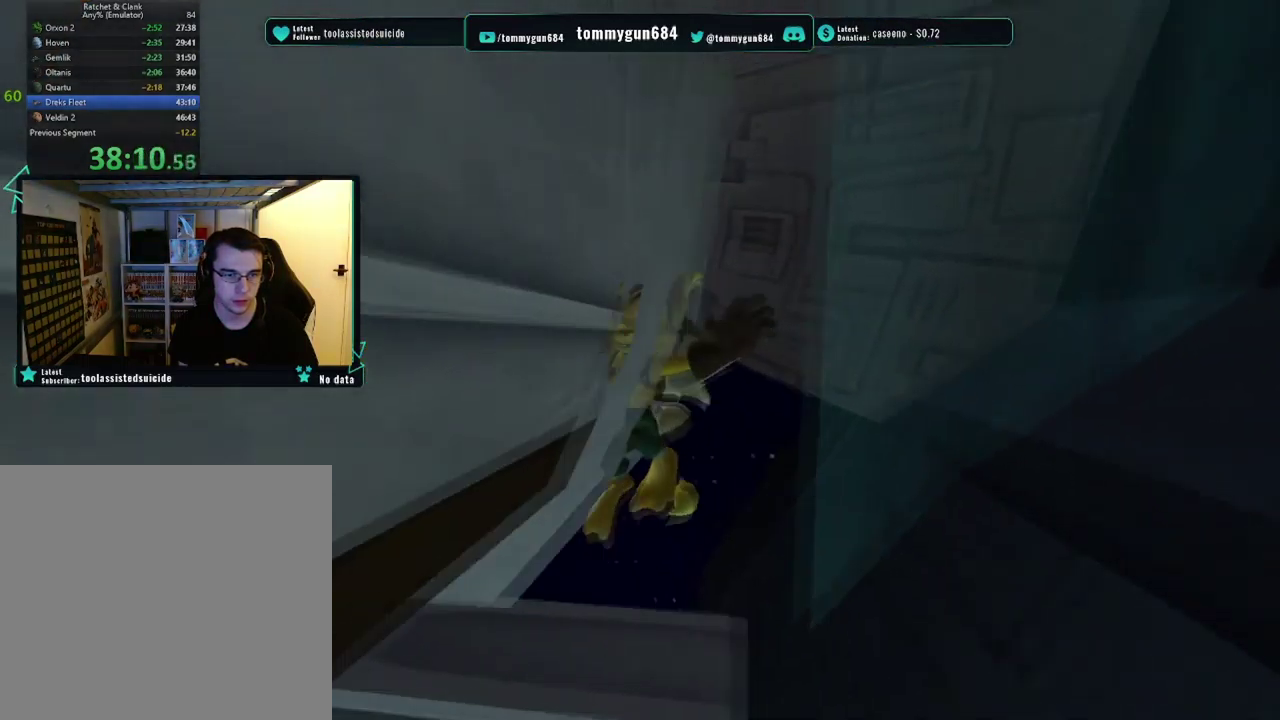
{"buttons": ["CROSS"], "left_stick": "down-left", "right_stick": "center", "events": [[67, "left_stick", "down"], [84, "CROSS", "up"], [301, "CROSS", "down"], [334, "left_stick", "down-left"]]}
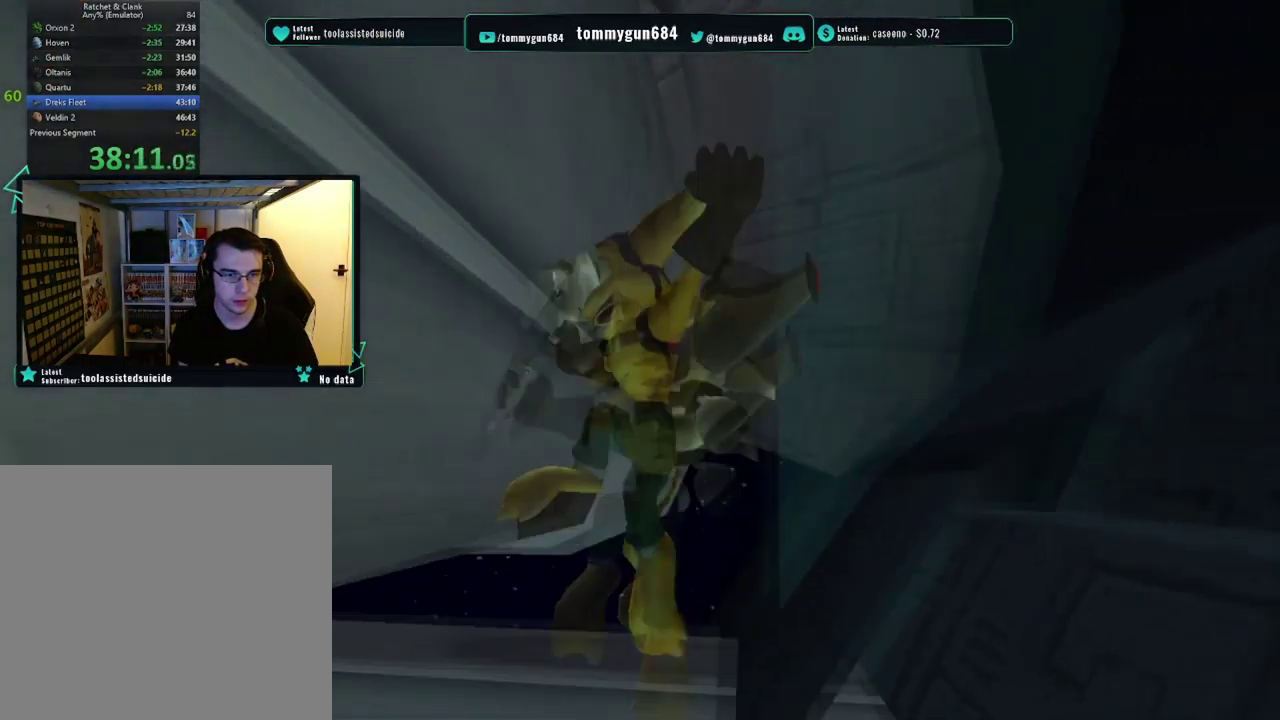
{"buttons": [], "left_stick": "up", "right_stick": "left", "events": [[67, "left_stick", "left"], [83, "CROSS", "up"], [167, "CROSS", "down"], [317, "CROSS", "up"], [334, "left_stick", "up-left"], [400, "left_stick", "up"], [501, "right_stick", "left"]]}
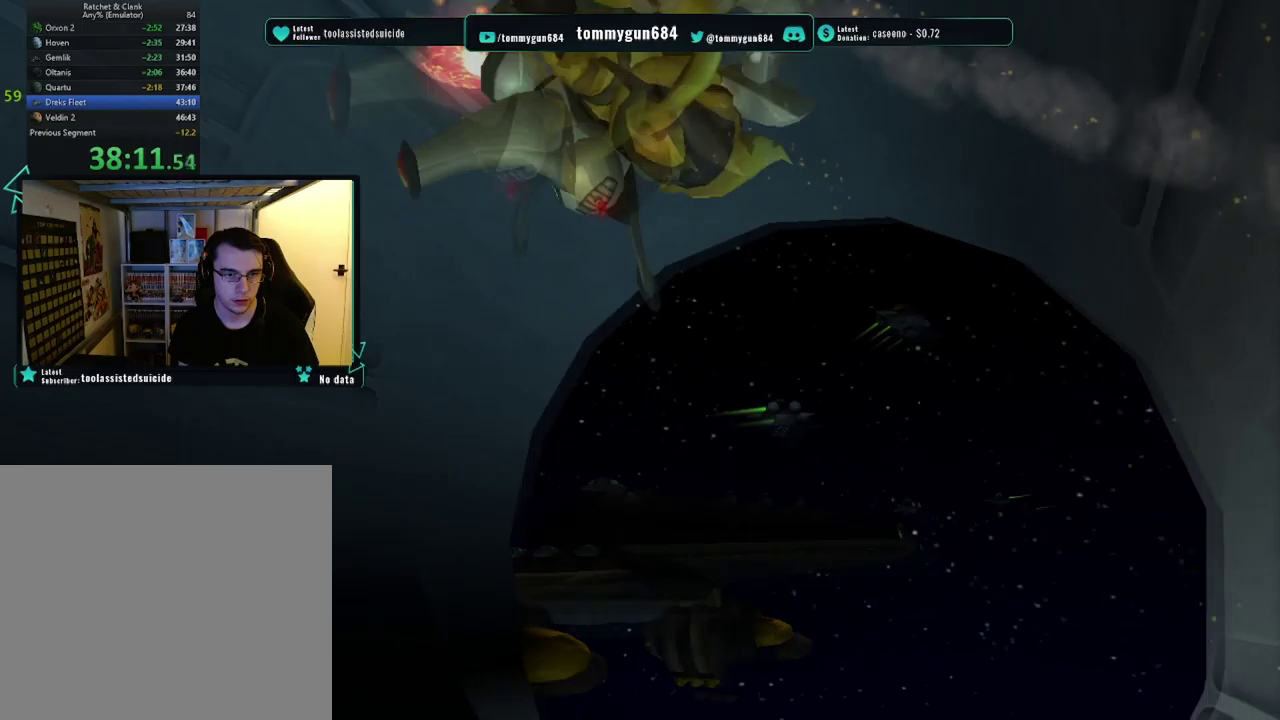
{"buttons": [], "left_stick": "up-left", "right_stick": "left", "events": [[83, "left_stick", "up-right"], [350, "left_stick", "up"], [467, "left_stick", "up-left"]]}
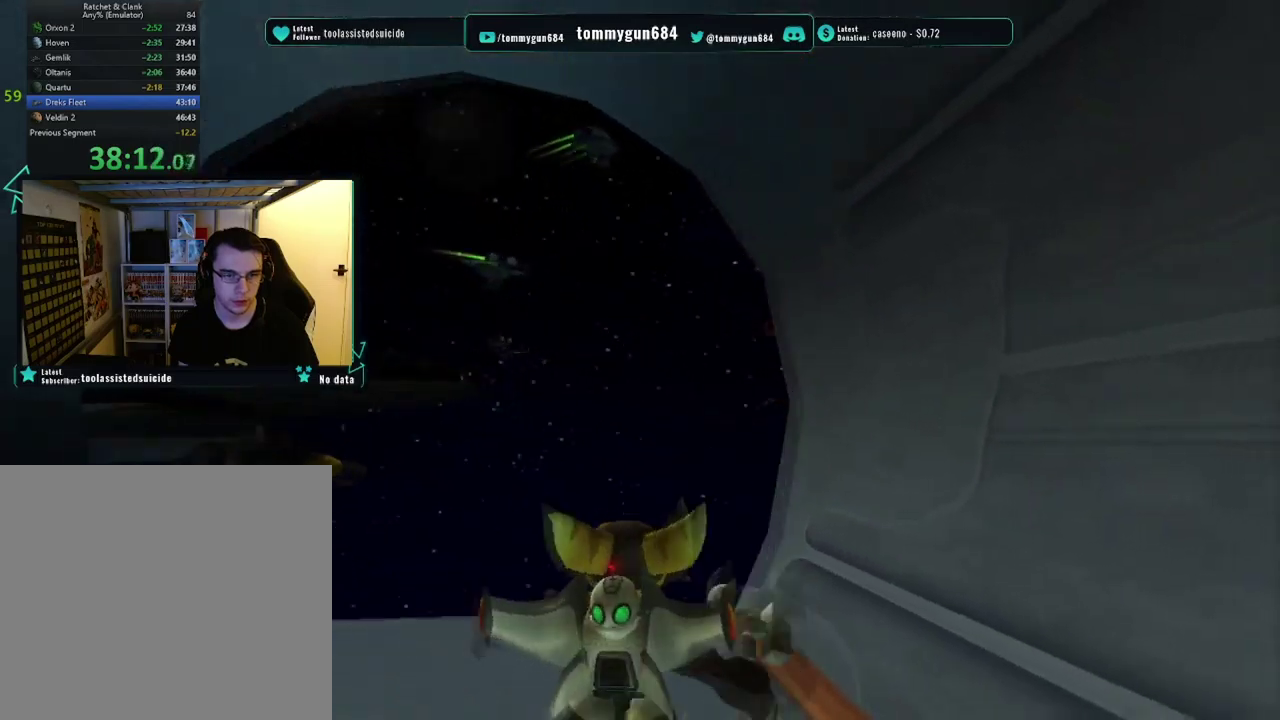
{"buttons": [], "left_stick": "up", "right_stick": "center", "events": [[67, "left_stick", "up"], [284, "left_stick", "up-left"], [300, "right_stick", "up-left"], [367, "right_stick", "center"], [417, "left_stick", "up"]]}
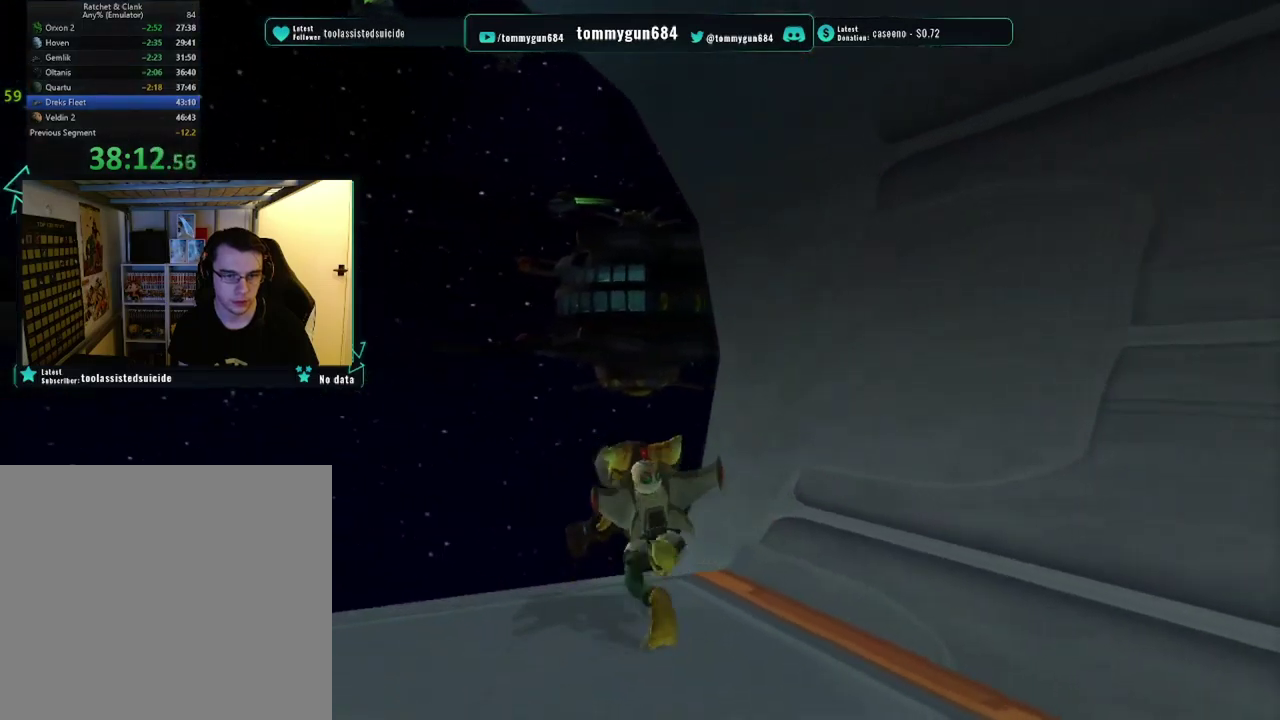
{"buttons": [], "left_stick": "up-right", "right_stick": "center", "events": [[150, "CROSS", "down"], [450, "CROSS", "up"], [467, "left_stick", "up-right"]]}
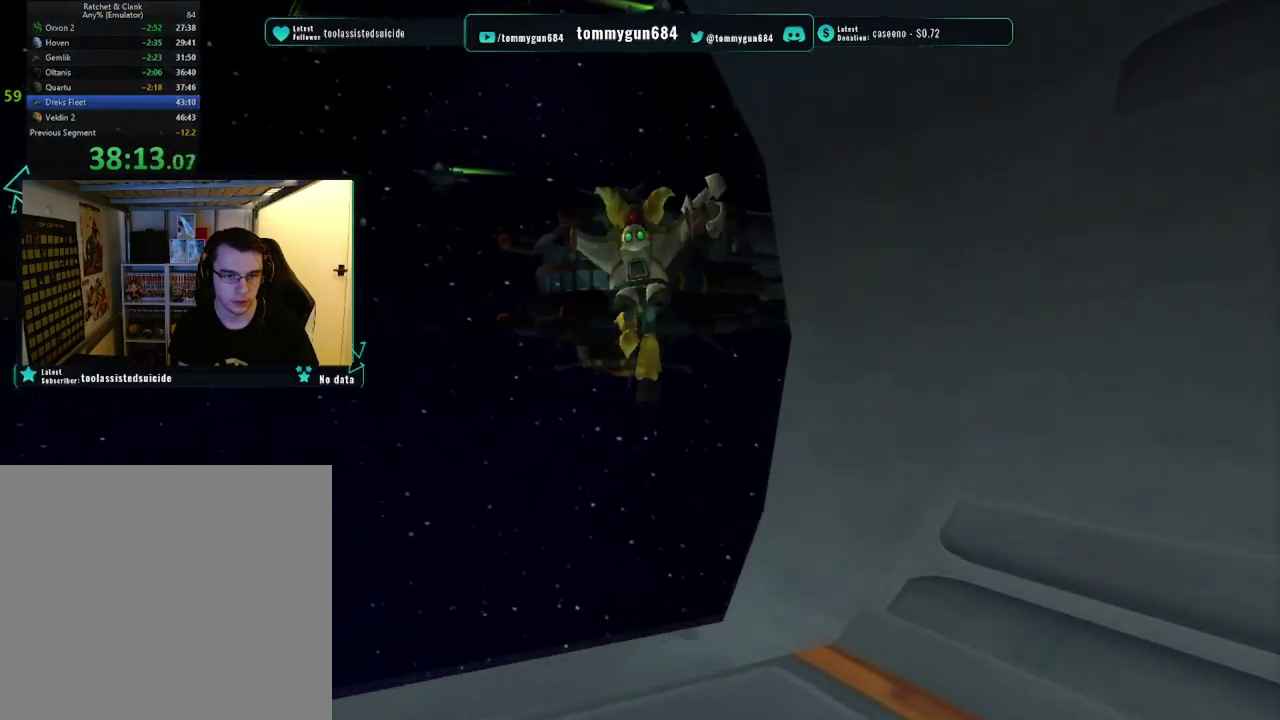
{"buttons": ["CROSS", "R1"], "left_stick": "right", "right_stick": "center", "events": [[84, "CROSS", "down"], [234, "CROSS", "up"], [451, "left_stick", "right"], [484, "CROSS", "down"], [501, "R1", "down"]]}